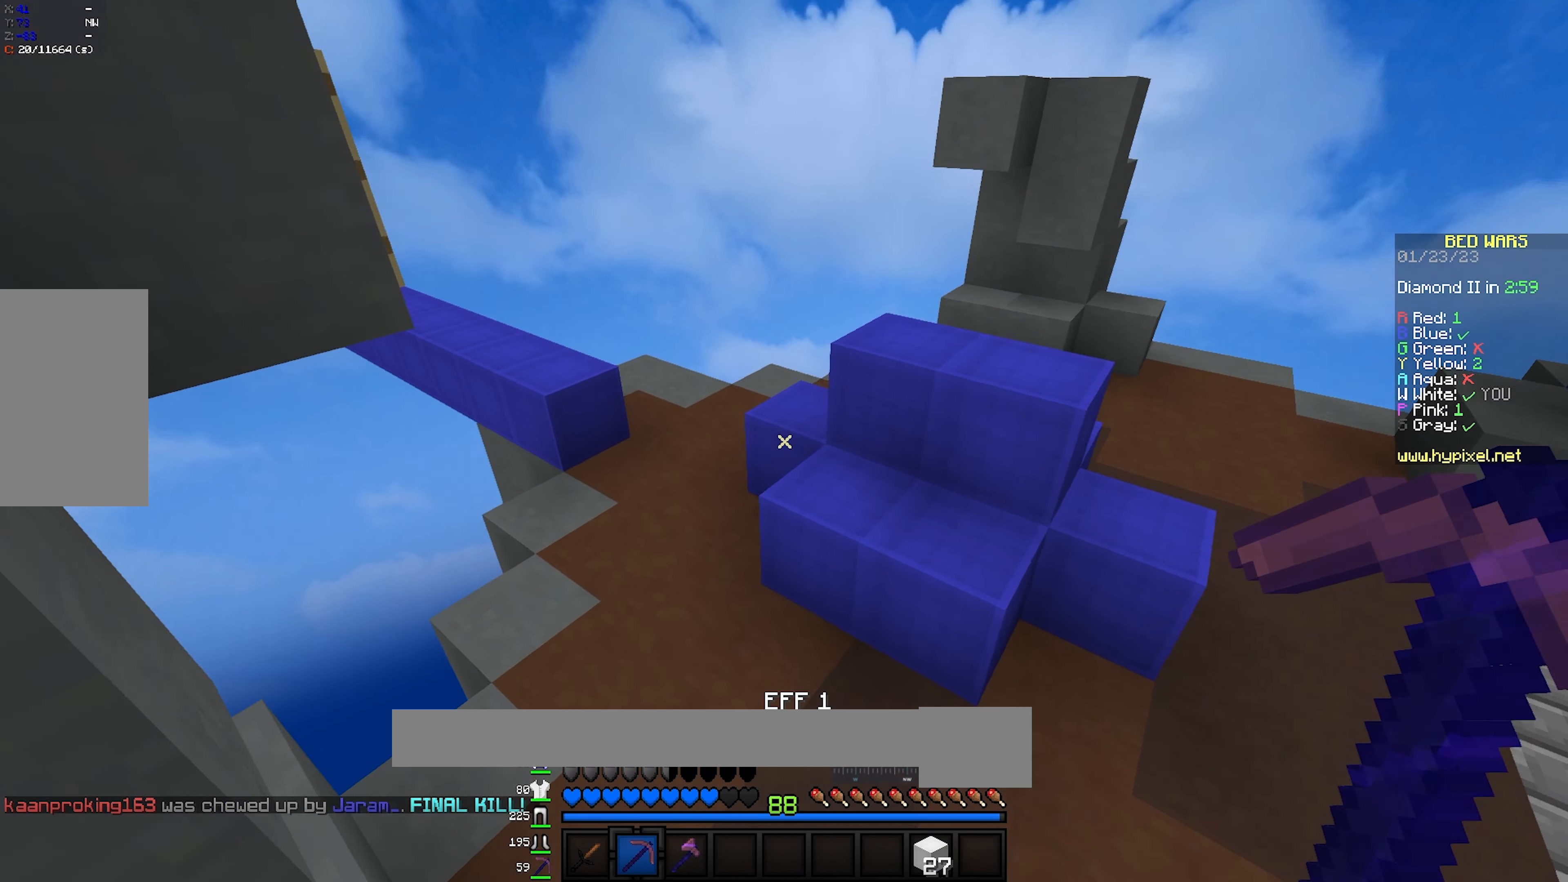
Gameplay with keyboard and mouse; each line is a JSON object with the keys and mouse buttons held at the frame after it. "events" lists presses ("down") and releases ("up") of "a", "d", "s", "space", "w", "mouse_left" and "mouse_right" between this image and that frame as [ms after this image, input, new state], when the widget could be followed in between. "mouse_left", "mouse_right" = the "left", "right" buttons of the "mouse" list. No other keys are recorded. Fast repeated clicks can show as one long hold. Mouse movement is not recorded.
{"keys": ["a", "w"], "mouse": ["left"], "events": [[100, "a", "down"], [233, "mouse_left", "down"]]}
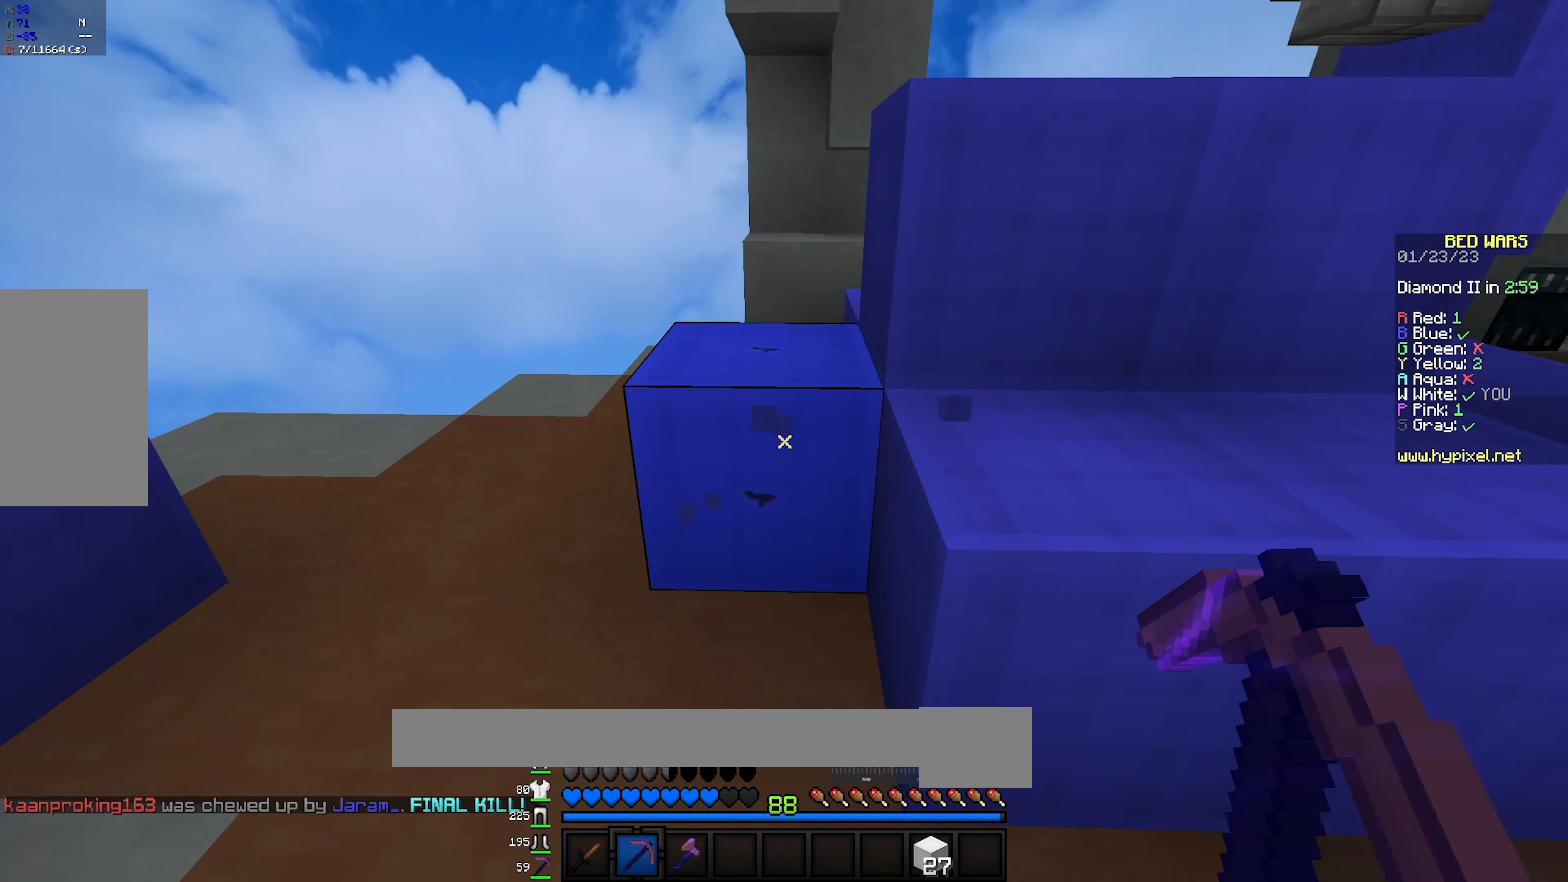
{"keys": ["a"], "mouse": ["left"], "events": [[300, "w", "up"]]}
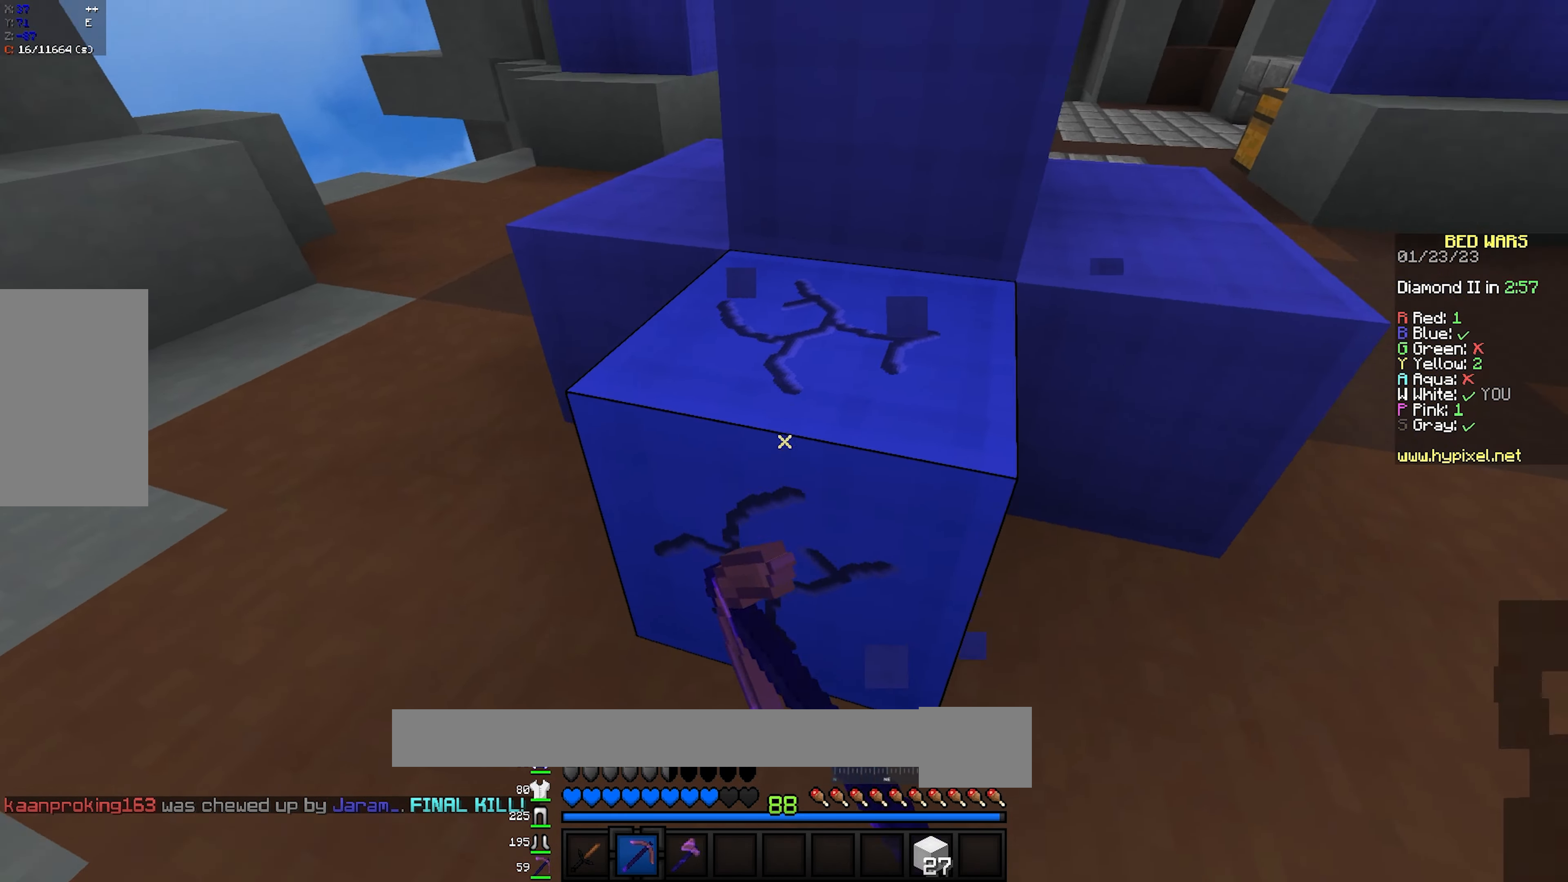
{"keys": [], "mouse": ["left"], "events": [[150, "s", "down"], [333, "a", "up"], [333, "d", "down"], [383, "s", "up"], [433, "d", "up"]]}
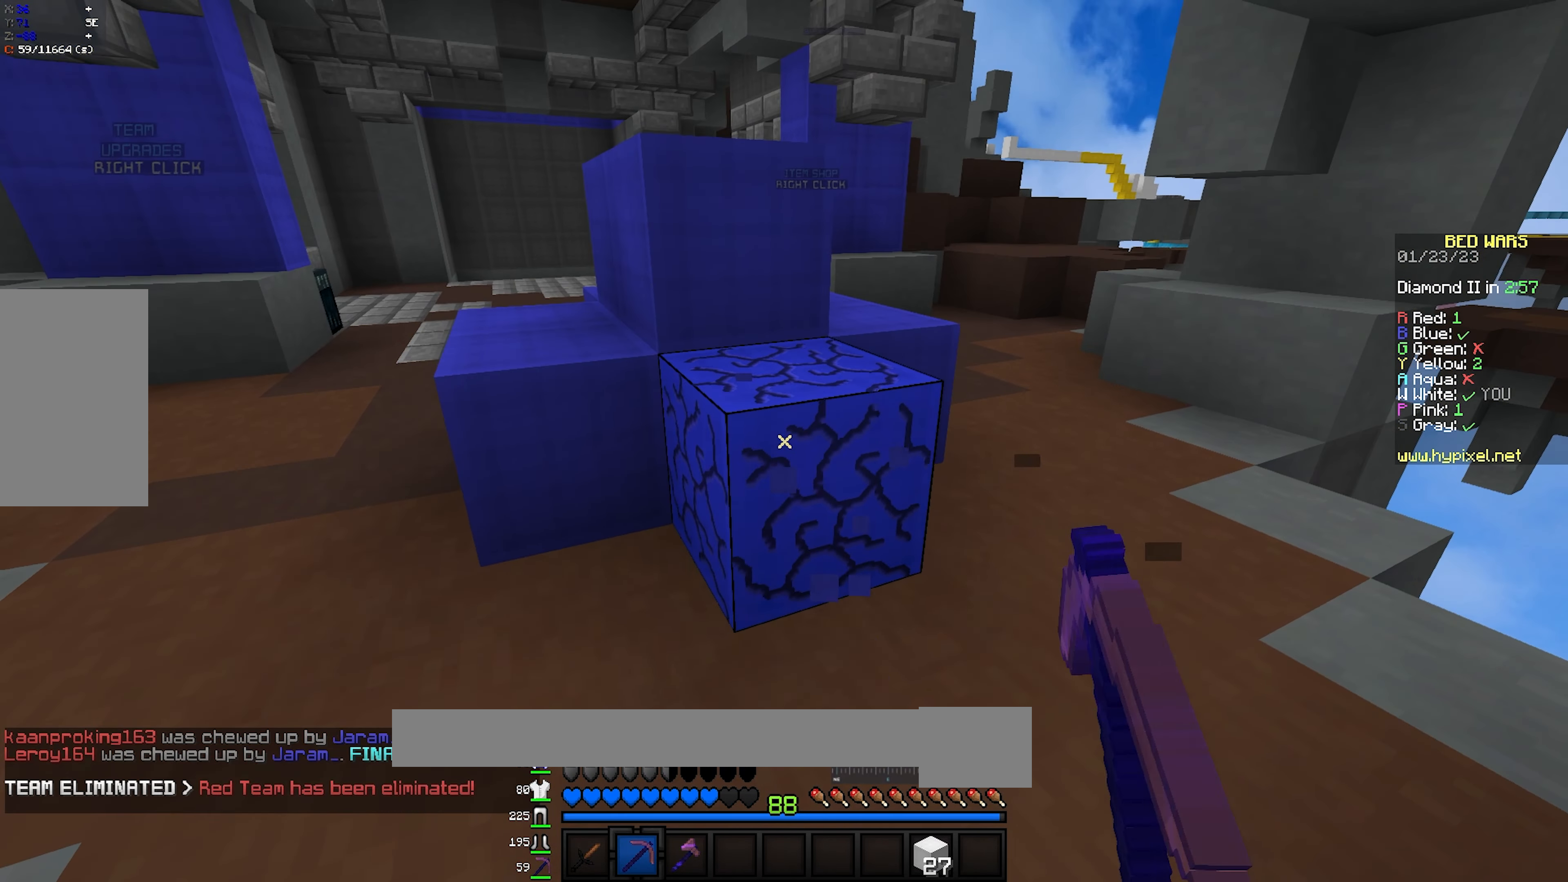
{"keys": ["w"], "mouse": ["left"], "events": [[367, "a", "down"], [400, "w", "down"], [500, "a", "up"]]}
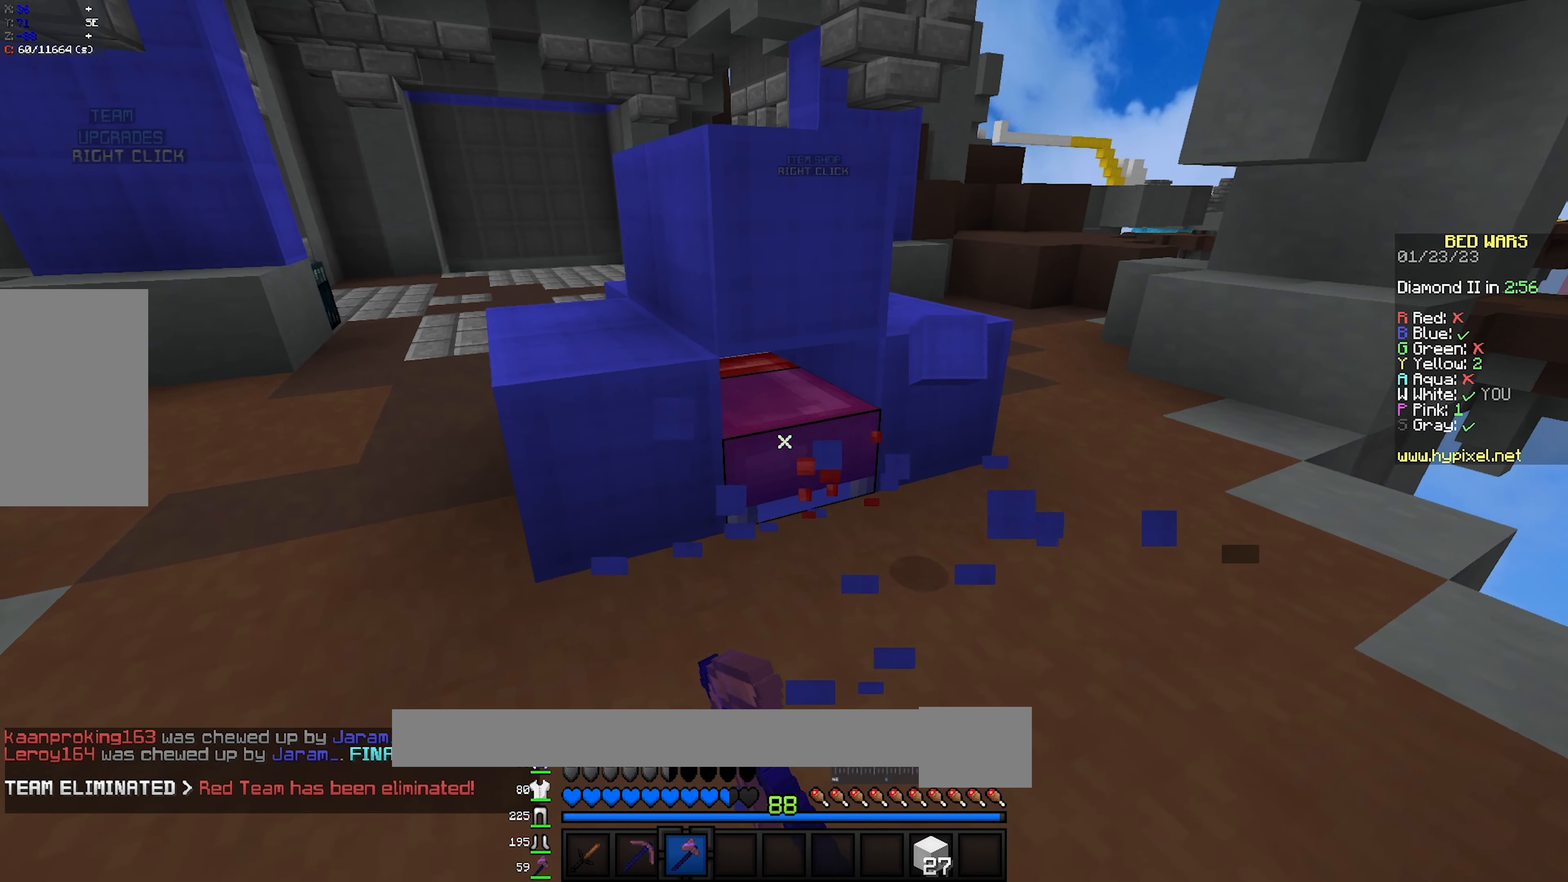
{"keys": ["a"], "mouse": ["left"], "events": [[67, "w", "up"], [483, "a", "down"]]}
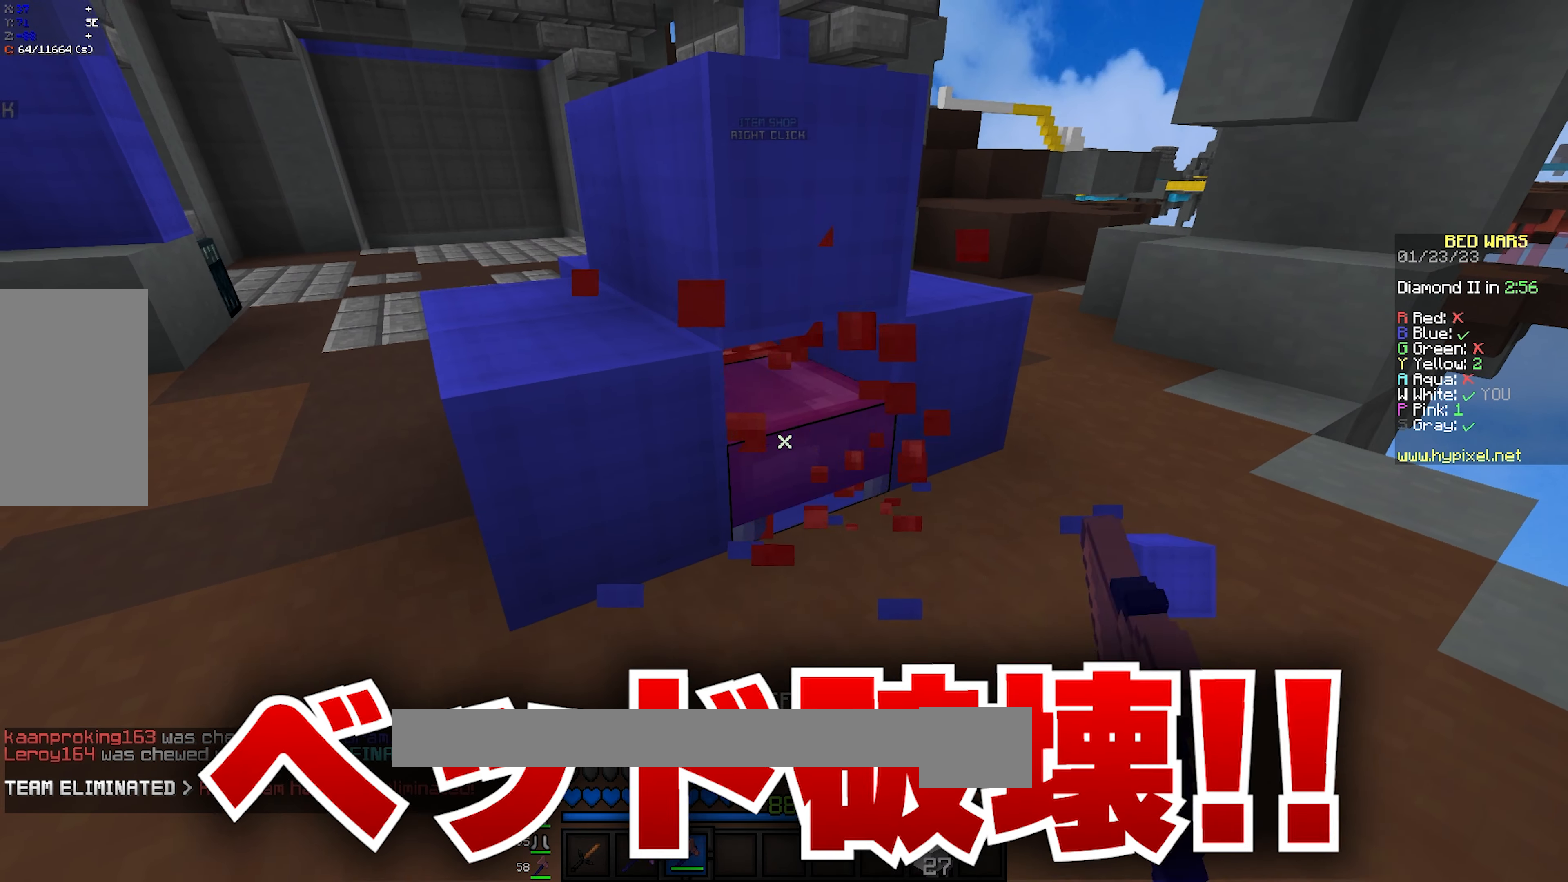
{"keys": ["a", "w"], "mouse": [], "events": [[17, "w", "down"], [67, "mouse_left", "up"], [133, "space", "down"], [150, "a", "up"], [217, "a", "down"], [300, "space", "up"]]}
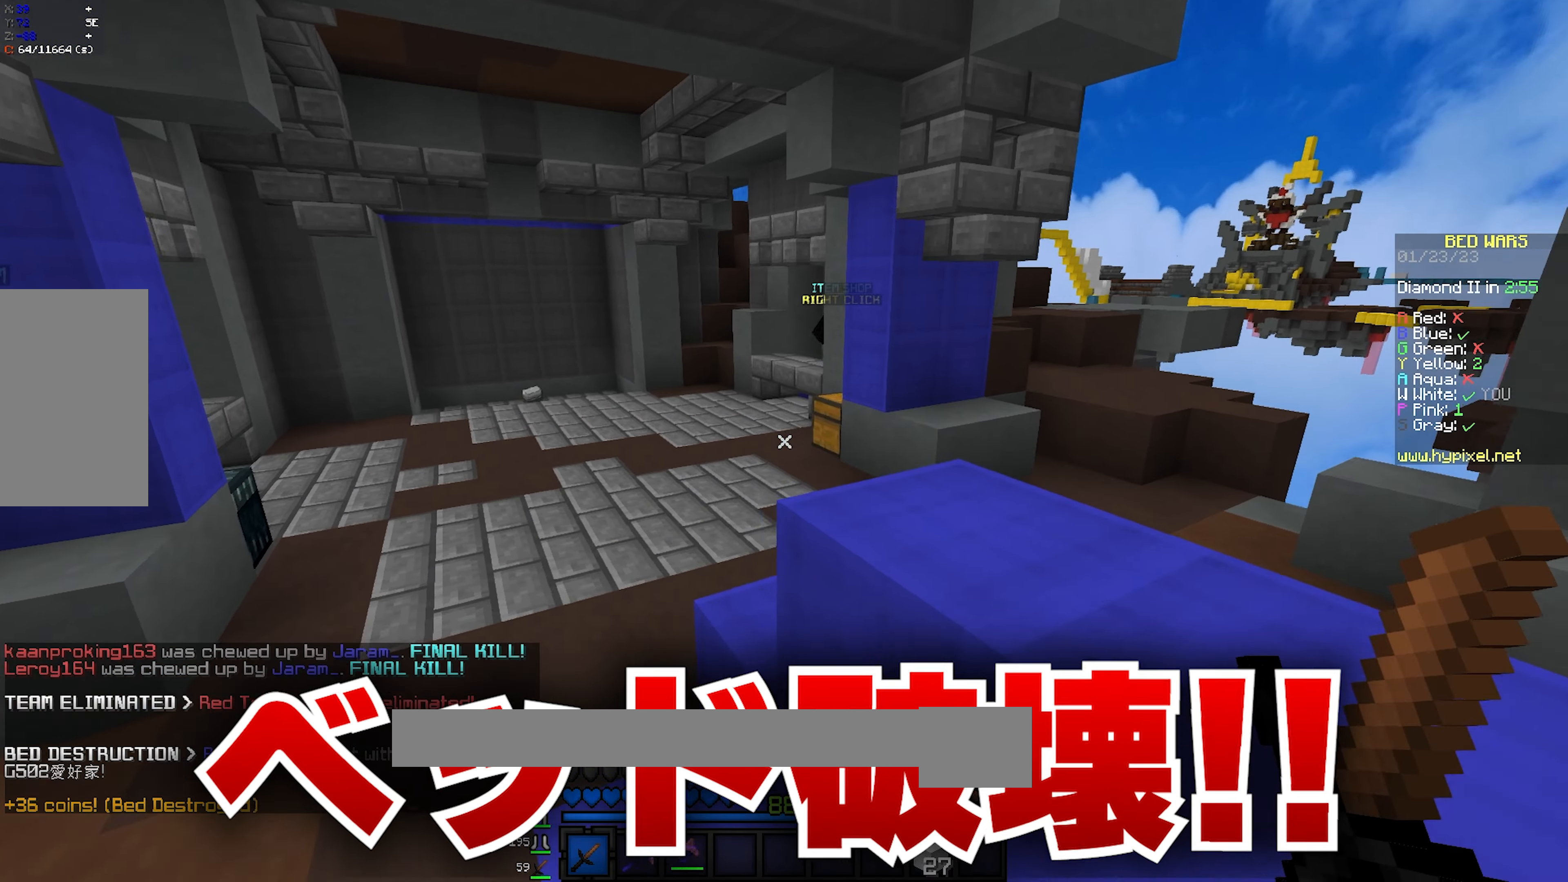
{"keys": ["d", "w"], "mouse": [], "events": [[50, "space", "down"], [200, "a", "up"], [250, "space", "up"], [383, "d", "down"]]}
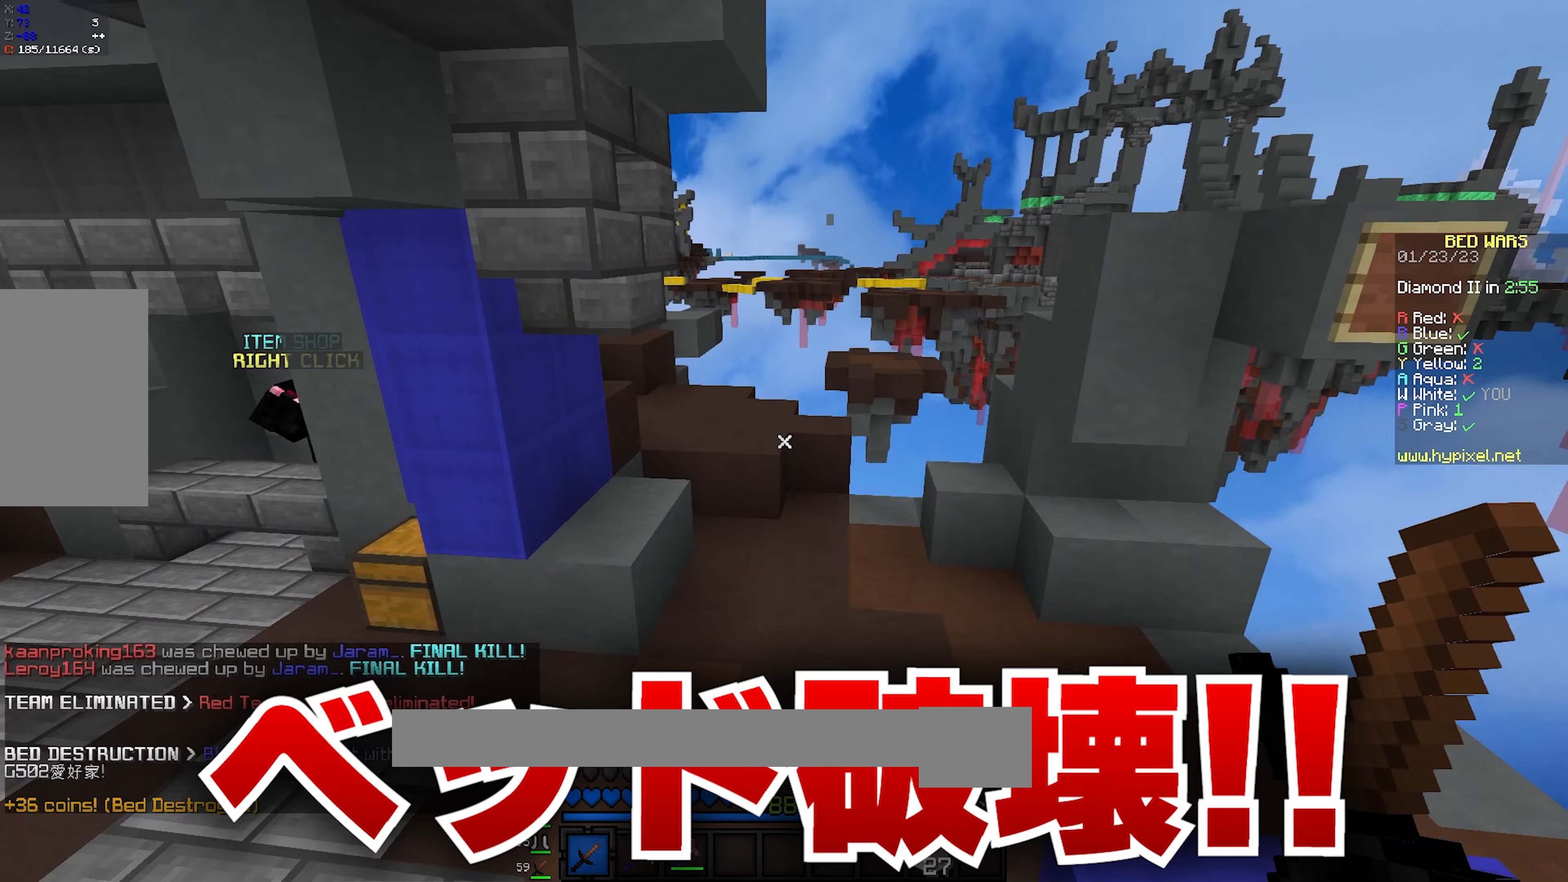
{"keys": ["a", "w"], "mouse": ["left"], "events": [[50, "d", "up"], [283, "a", "down"], [317, "mouse_left", "down"]]}
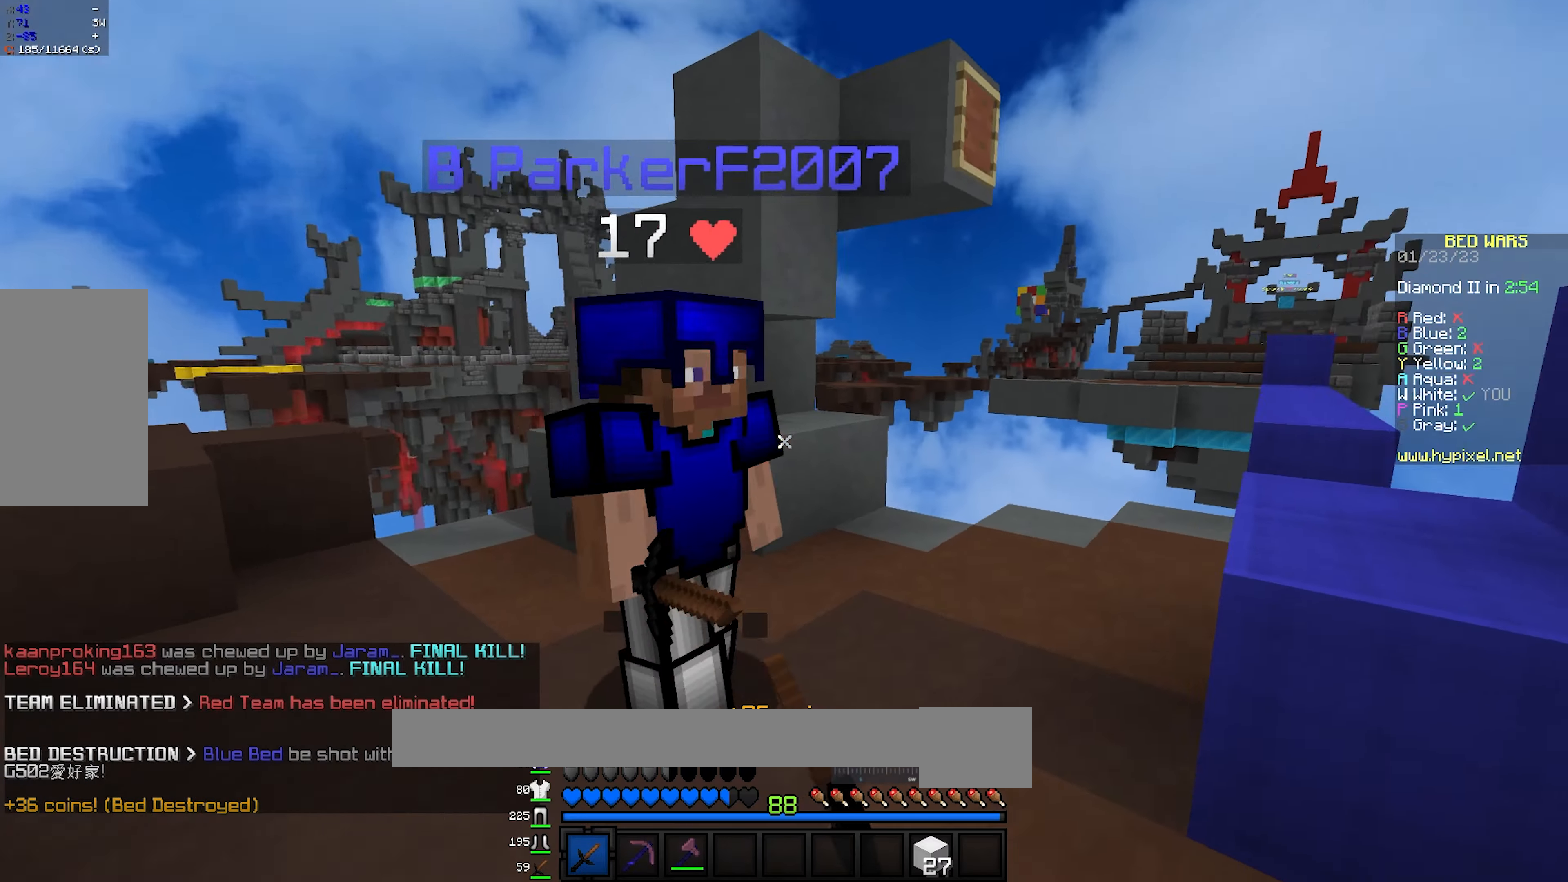
{"keys": ["d", "w"], "mouse": ["left"], "events": [[33, "mouse_left", "up"], [67, "mouse_left", "down"], [67, "w", "up"], [133, "mouse_left", "up"], [133, "s", "down"], [167, "mouse_left", "down"], [183, "d", "down"], [233, "mouse_left", "up"], [267, "s", "up"], [283, "mouse_left", "down"], [300, "a", "up"], [350, "mouse_left", "up"], [383, "mouse_left", "down"], [383, "w", "down"]]}
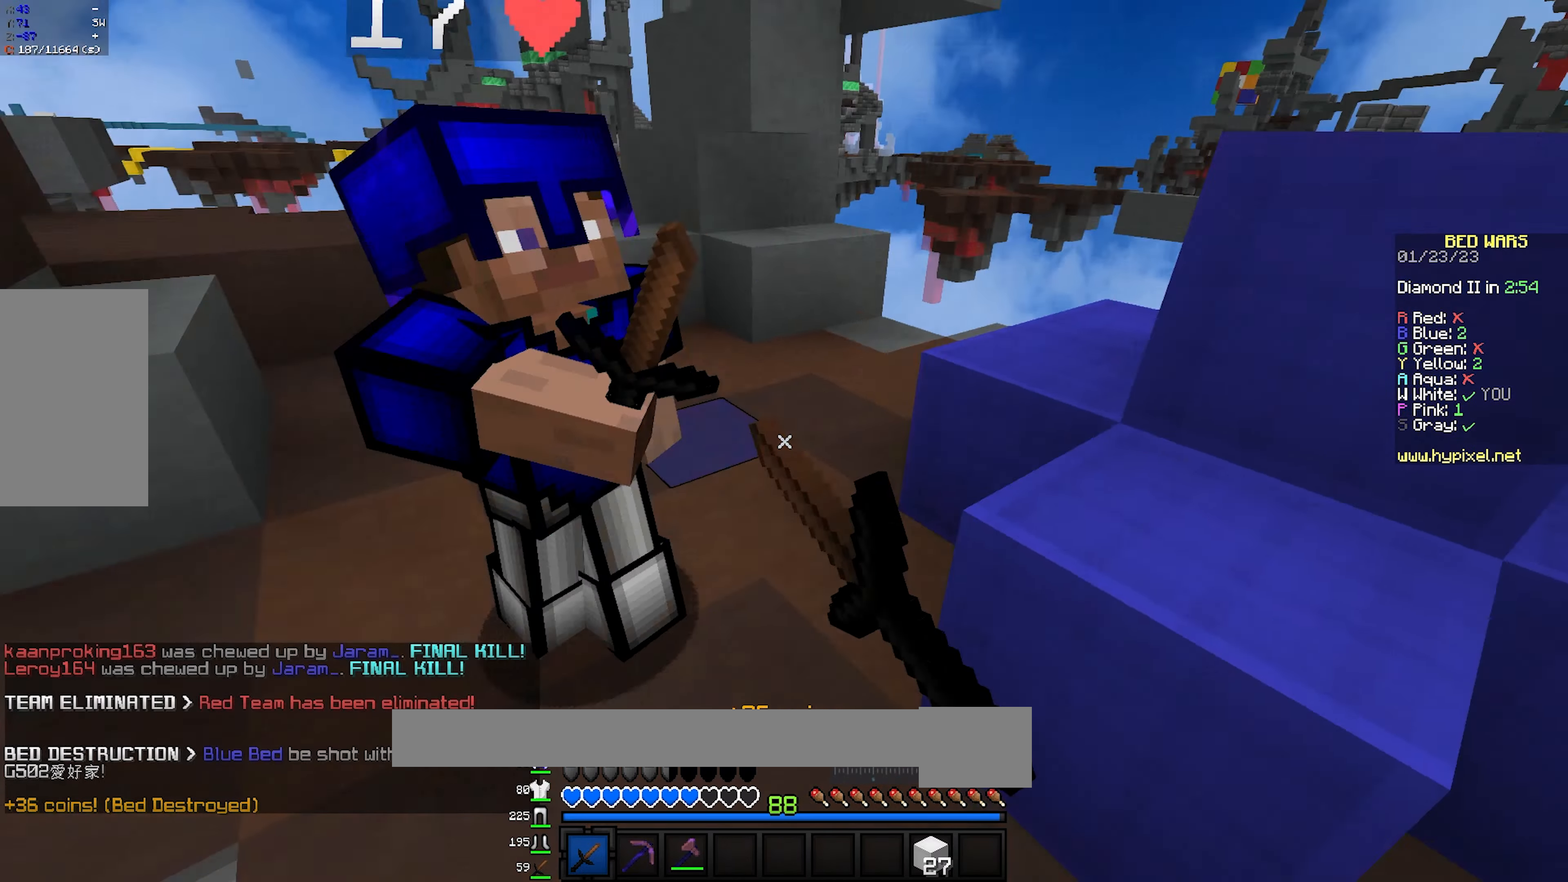
{"keys": ["a", "w"], "mouse": ["left"], "events": [[67, "mouse_left", "up"], [100, "a", "down"], [117, "mouse_left", "down"], [183, "d", "up"], [367, "mouse_right", "down"], [417, "mouse_right", "up"], [433, "mouse_left", "up"], [450, "mouse_left", "down"]]}
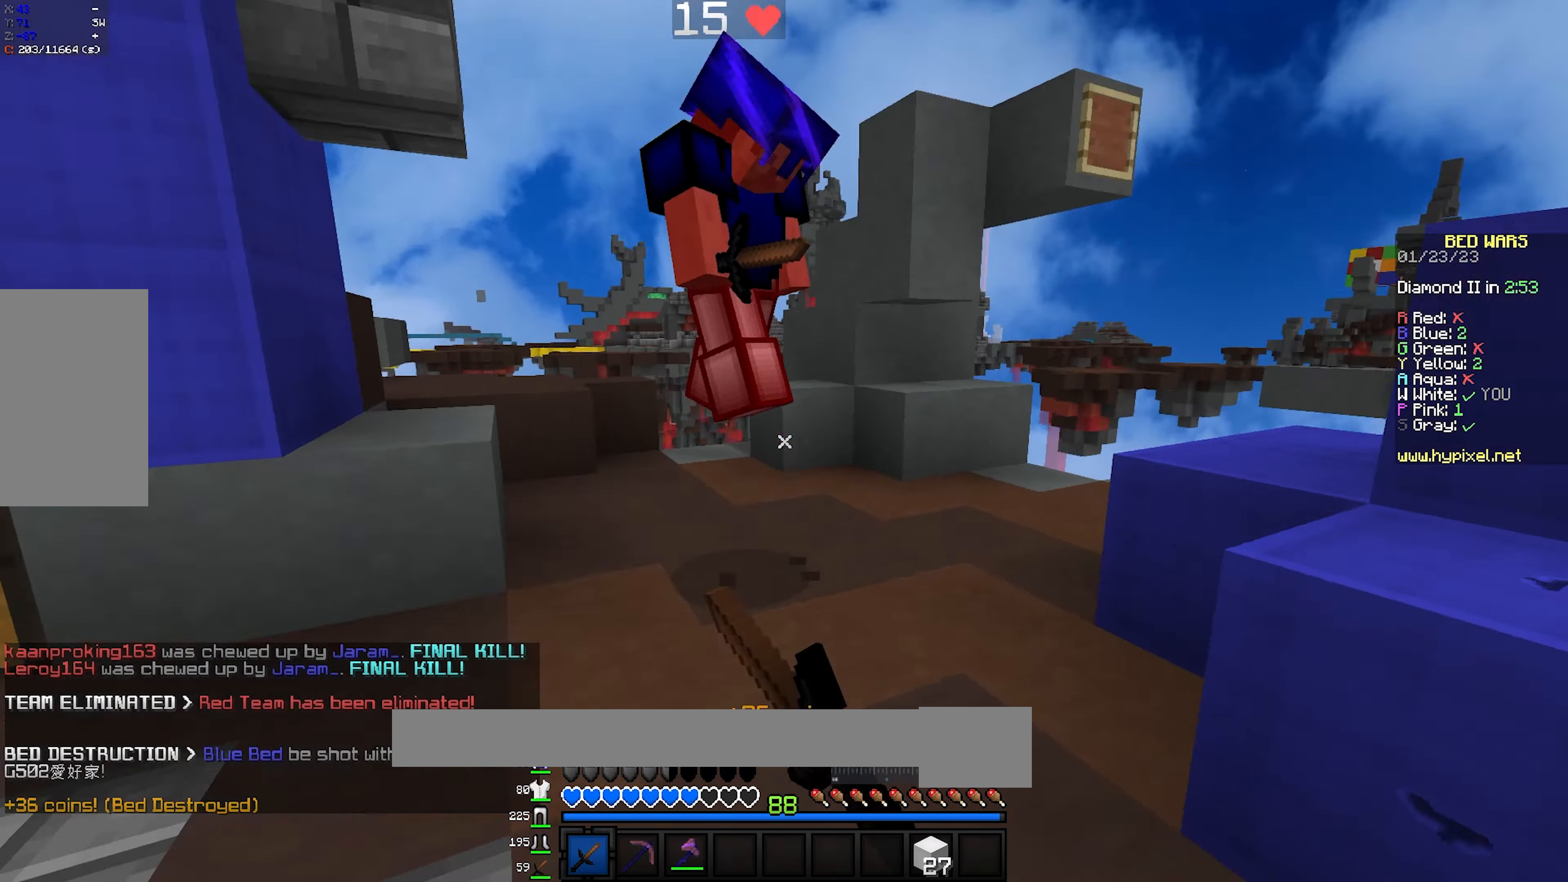
{"keys": ["w"], "mouse": [], "events": [[17, "mouse_left", "up"], [67, "mouse_left", "down"], [100, "a", "up"], [200, "space", "down"], [333, "mouse_left", "up"], [367, "mouse_left", "down"], [383, "space", "up"], [417, "mouse_left", "up"]]}
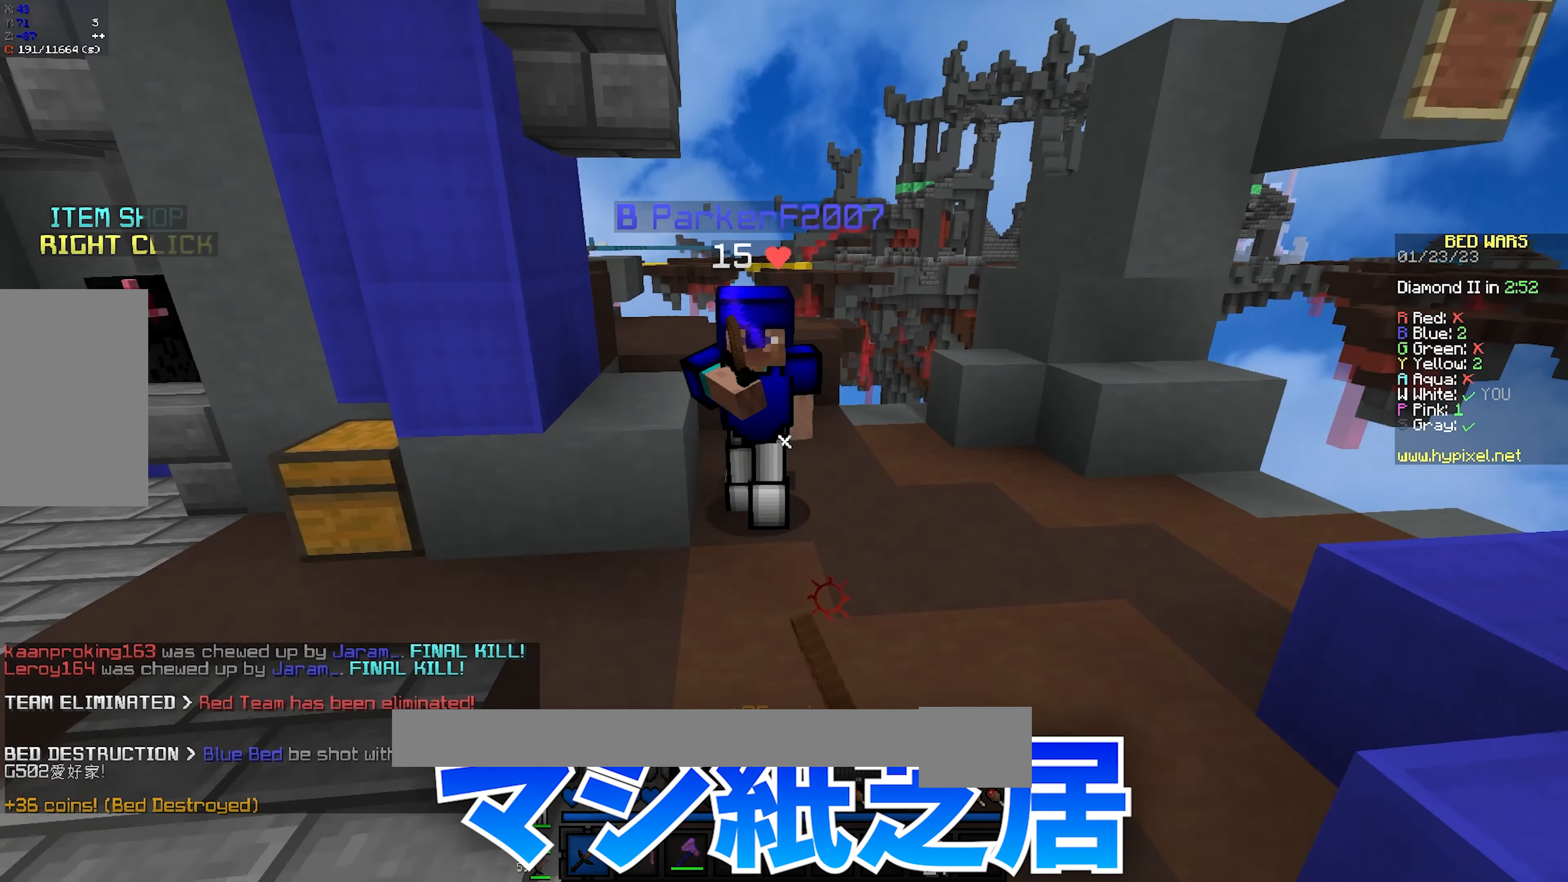
{"keys": ["w"], "mouse": [], "events": [[67, "a", "down"], [183, "mouse_right", "down"], [233, "a", "up"], [250, "mouse_right", "up"]]}
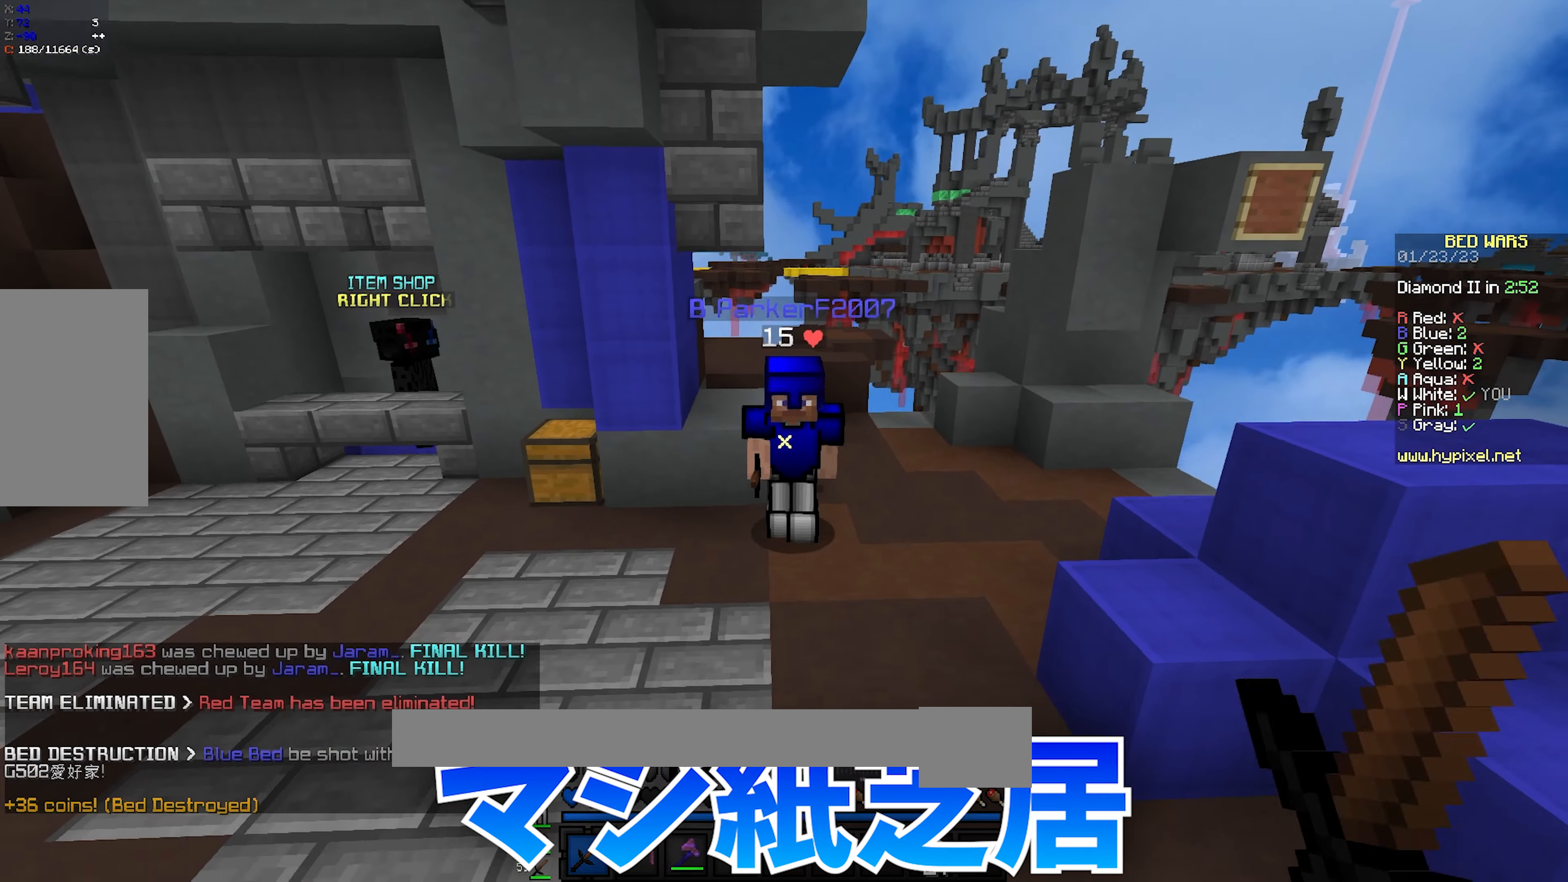
{"keys": ["a", "w"], "mouse": ["left"], "events": [[17, "mouse_left", "down"], [133, "mouse_left", "up"], [250, "mouse_left", "down"], [383, "mouse_left", "up"], [483, "a", "down"], [483, "mouse_left", "down"]]}
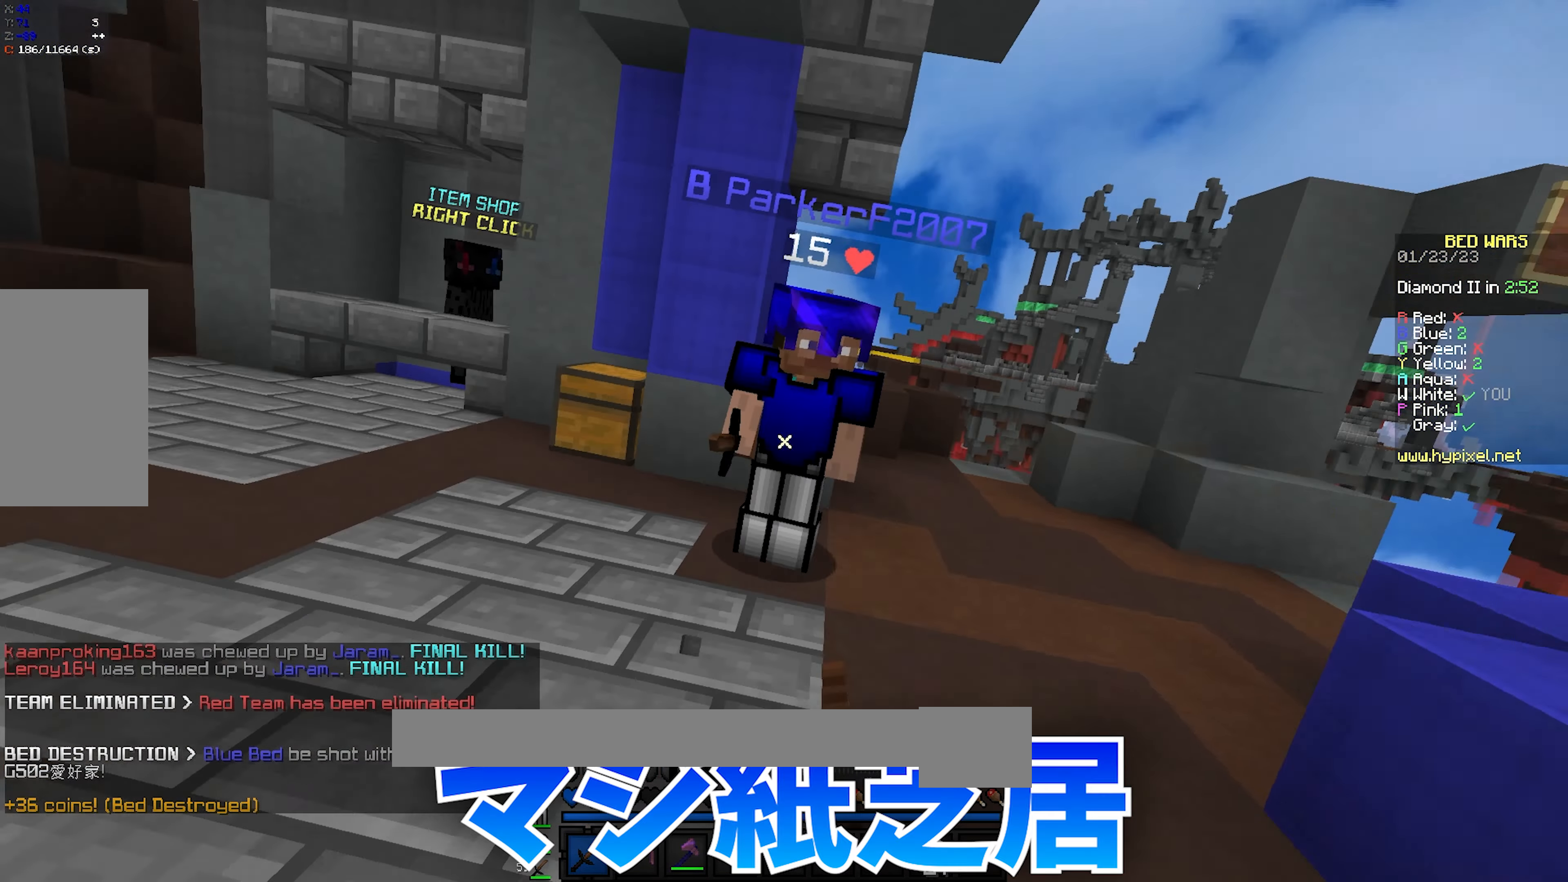
{"keys": ["w"], "mouse": ["left"], "events": [[67, "mouse_left", "up"], [167, "mouse_left", "down"], [383, "a", "up"], [400, "mouse_left", "up"], [467, "mouse_left", "down"]]}
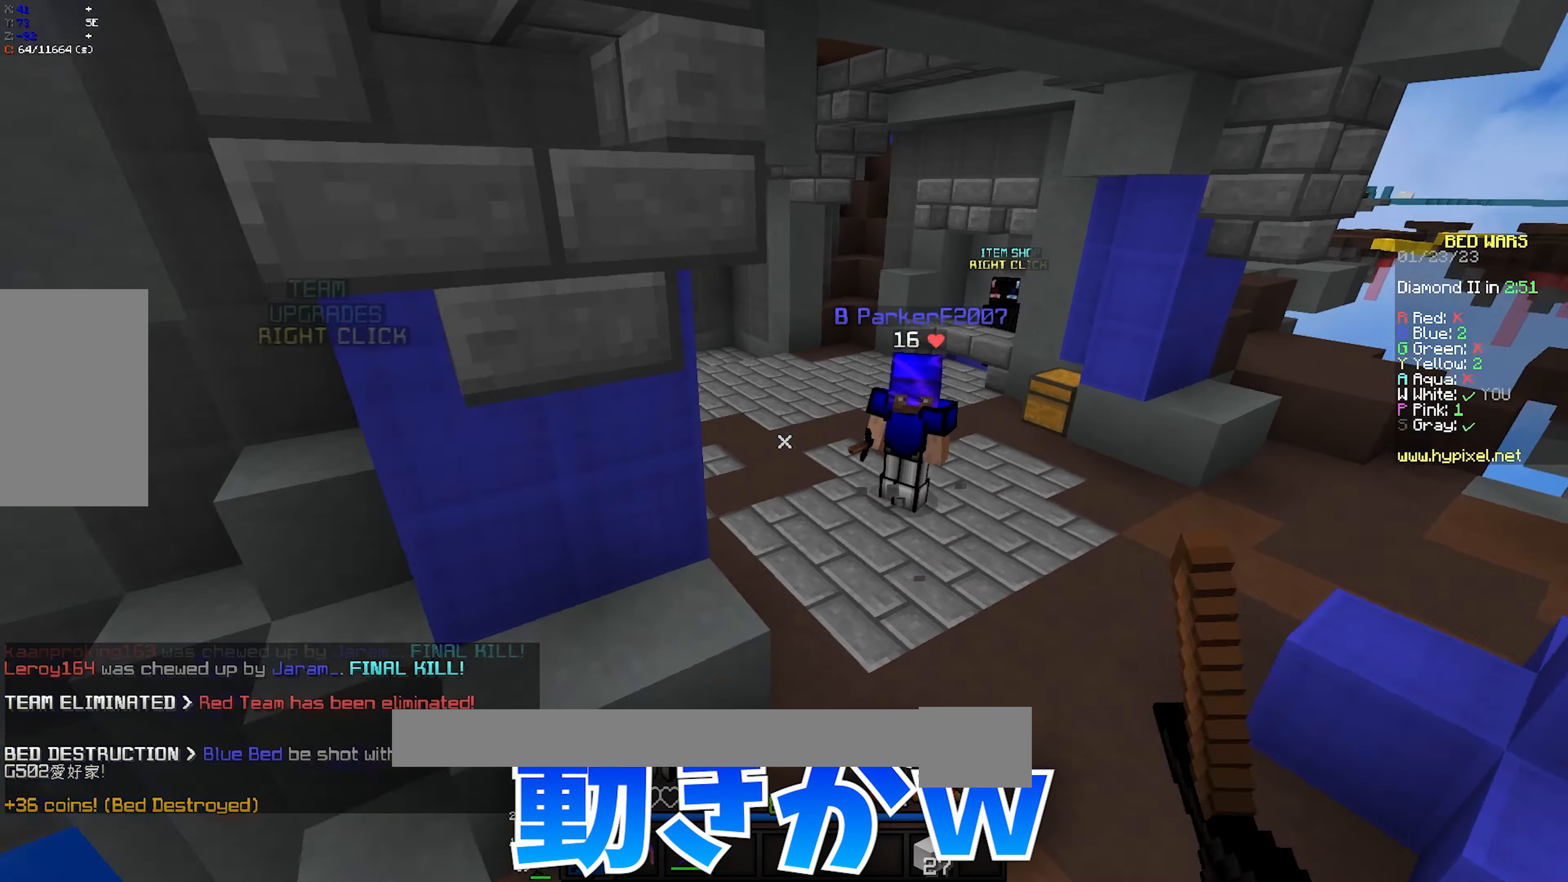
{"keys": ["d", "w"], "mouse": [], "events": [[100, "d", "down"], [100, "mouse_left", "up"], [167, "mouse_left", "down"], [283, "mouse_left", "up"], [350, "mouse_left", "down"], [467, "mouse_left", "up"]]}
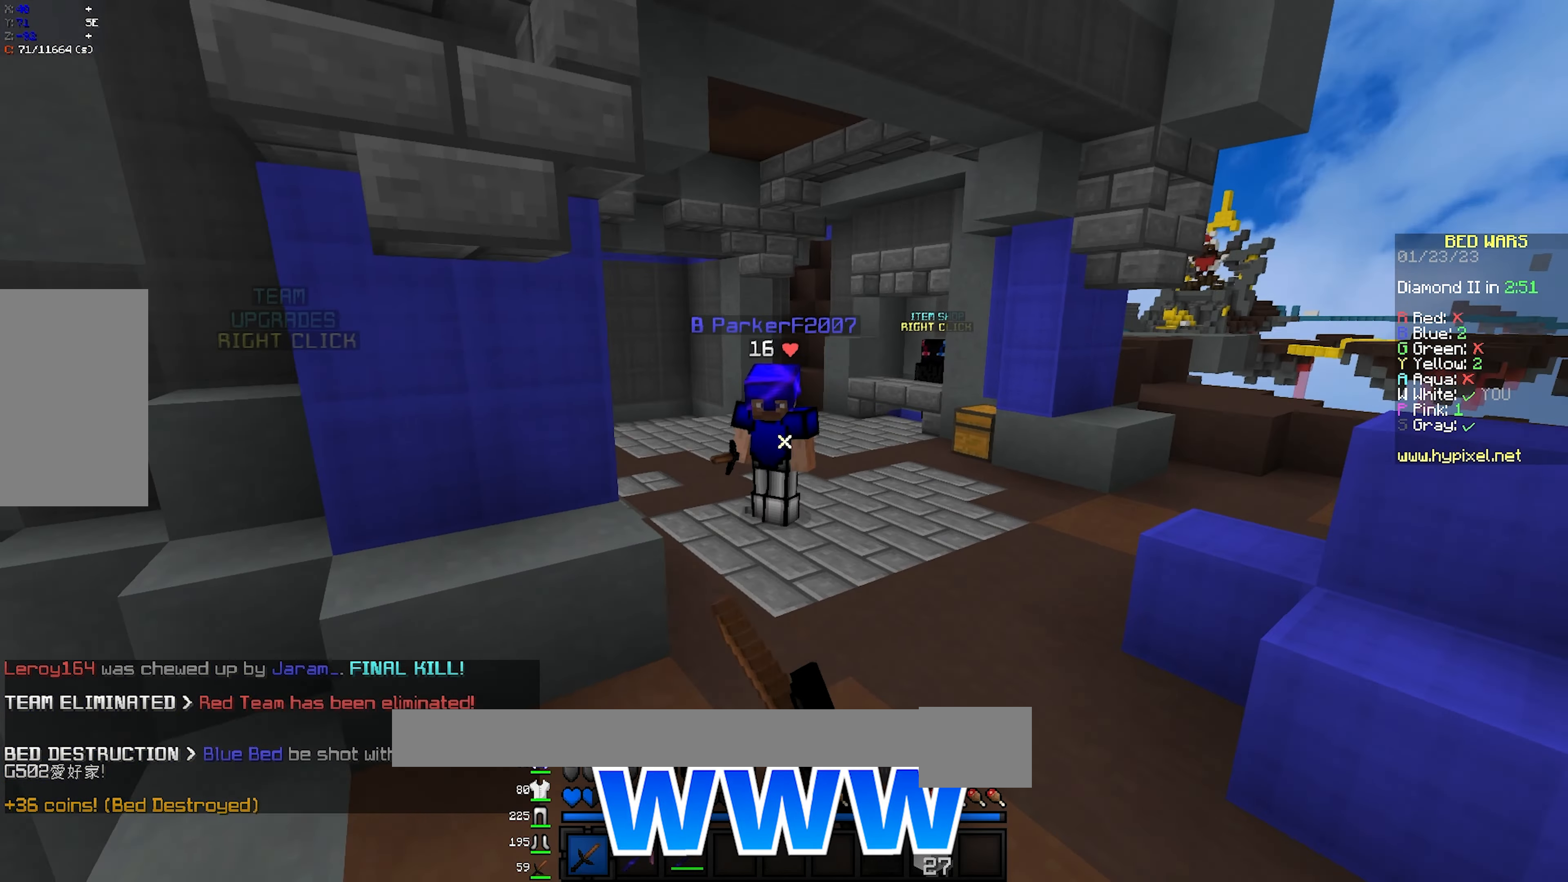
{"keys": ["w"], "mouse": ["left"], "events": [[17, "mouse_left", "down"], [83, "d", "up"], [133, "a", "down"], [133, "mouse_left", "up"], [217, "mouse_left", "down"], [267, "a", "up"], [333, "mouse_left", "up"], [400, "mouse_left", "down"]]}
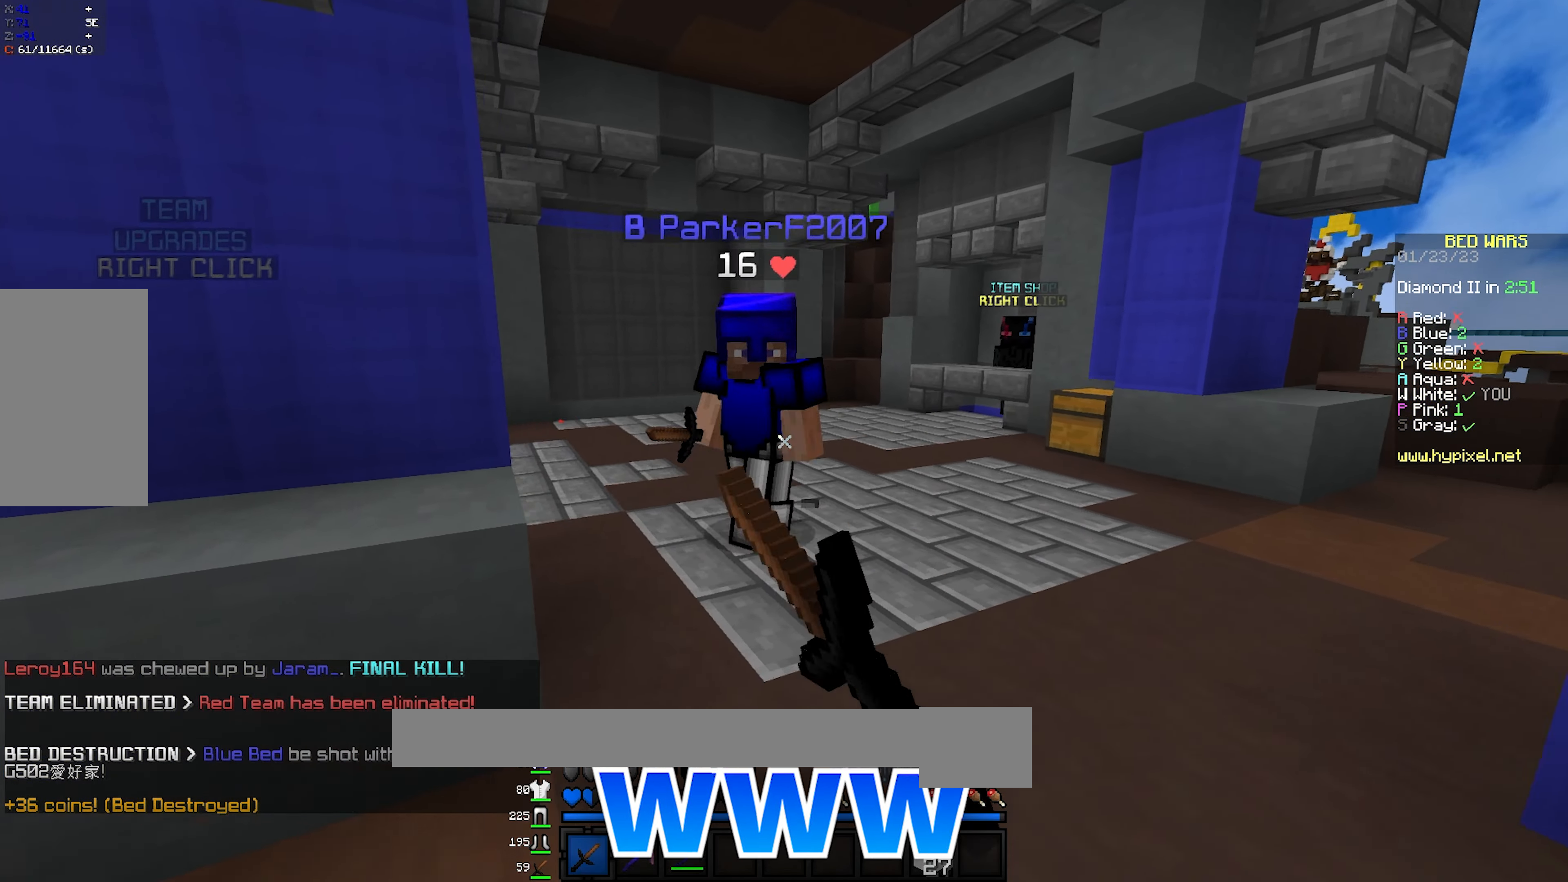
{"keys": ["a", "w"], "mouse": ["left"], "events": [[17, "mouse_left", "up"], [100, "mouse_left", "down"], [167, "a", "down"], [217, "mouse_left", "up"], [283, "mouse_left", "down"], [383, "w", "up"], [400, "mouse_left", "up"], [433, "w", "down"], [467, "mouse_left", "down"]]}
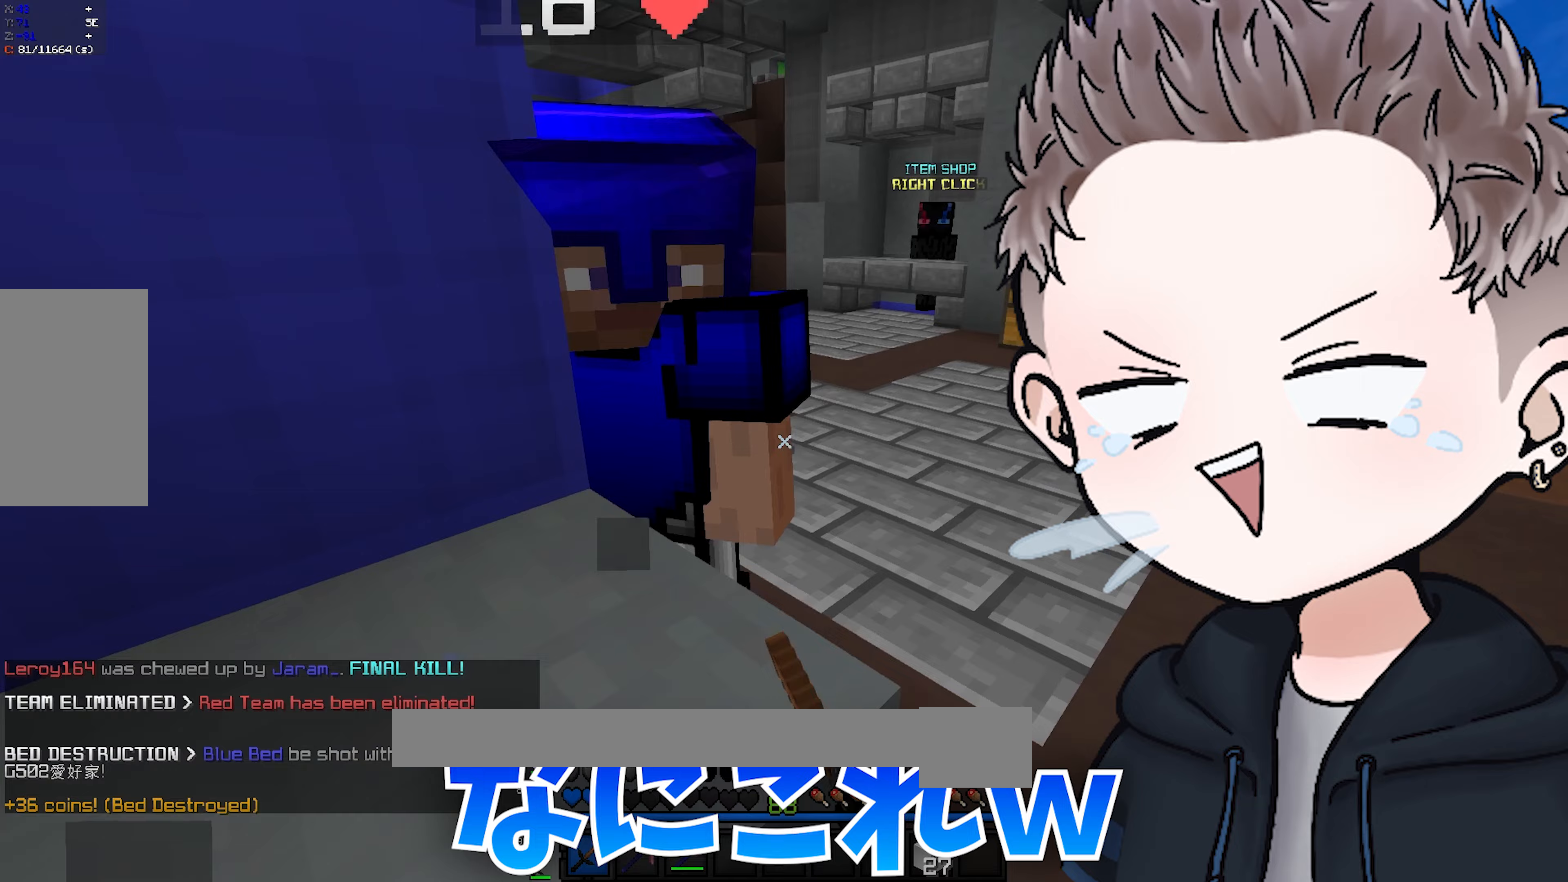
{"keys": ["a", "w"], "mouse": ["left"], "events": [[33, "a", "up"], [50, "d", "down"], [83, "mouse_left", "up"], [117, "w", "up"], [150, "mouse_left", "down"], [250, "w", "down"], [267, "mouse_left", "up"], [317, "mouse_left", "down"], [333, "a", "down"], [333, "d", "up"], [433, "mouse_left", "up"], [500, "mouse_left", "down"]]}
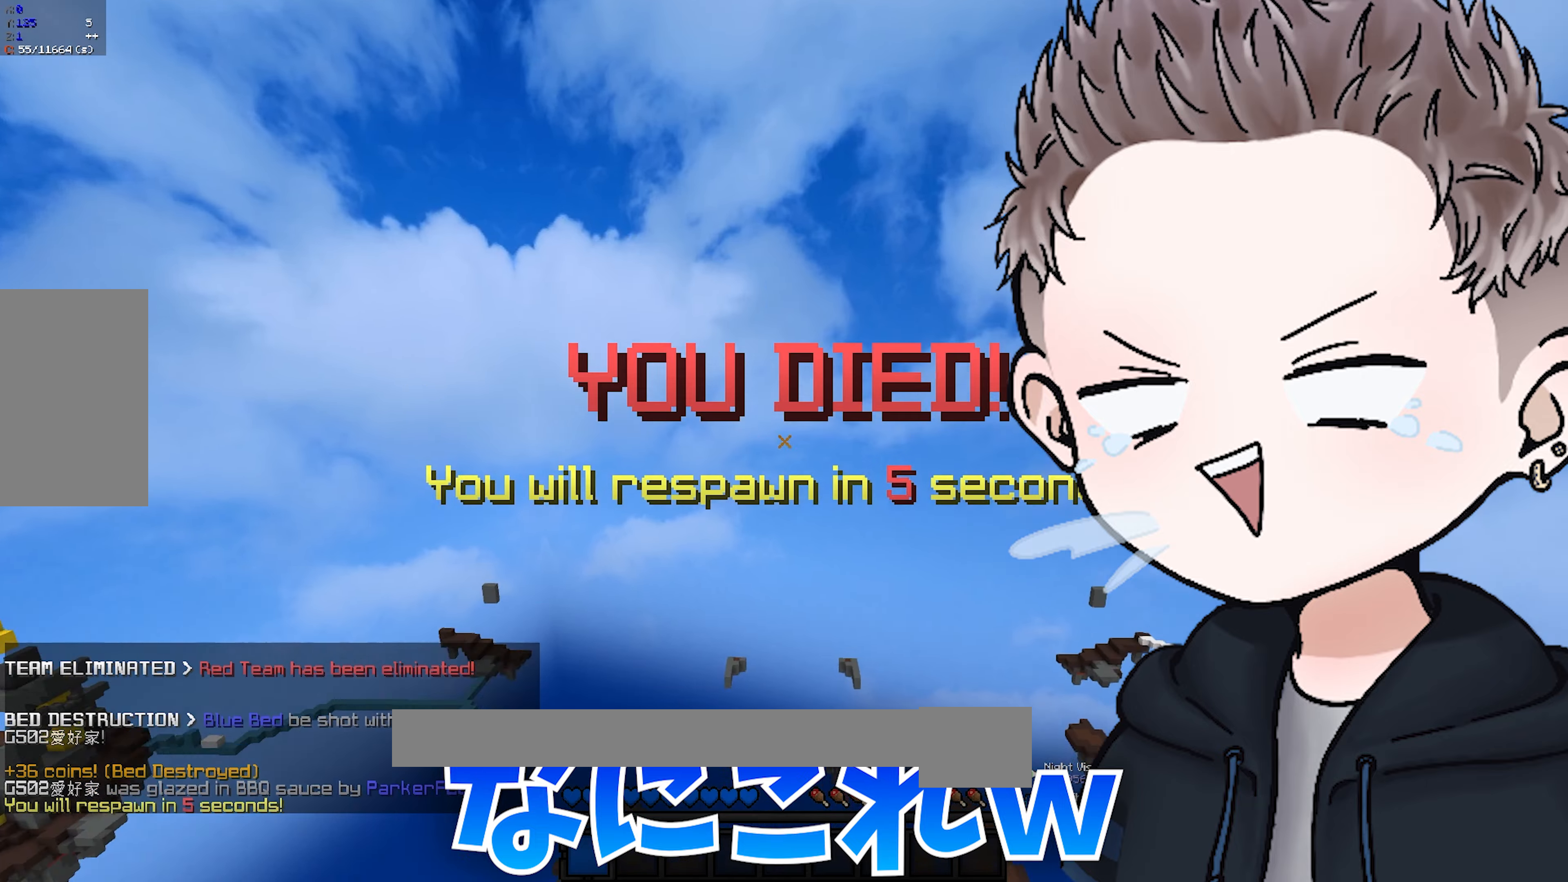
{"keys": ["a", "w"], "mouse": [], "events": [[67, "mouse_left", "up"], [217, "w", "up"], [333, "w", "down"]]}
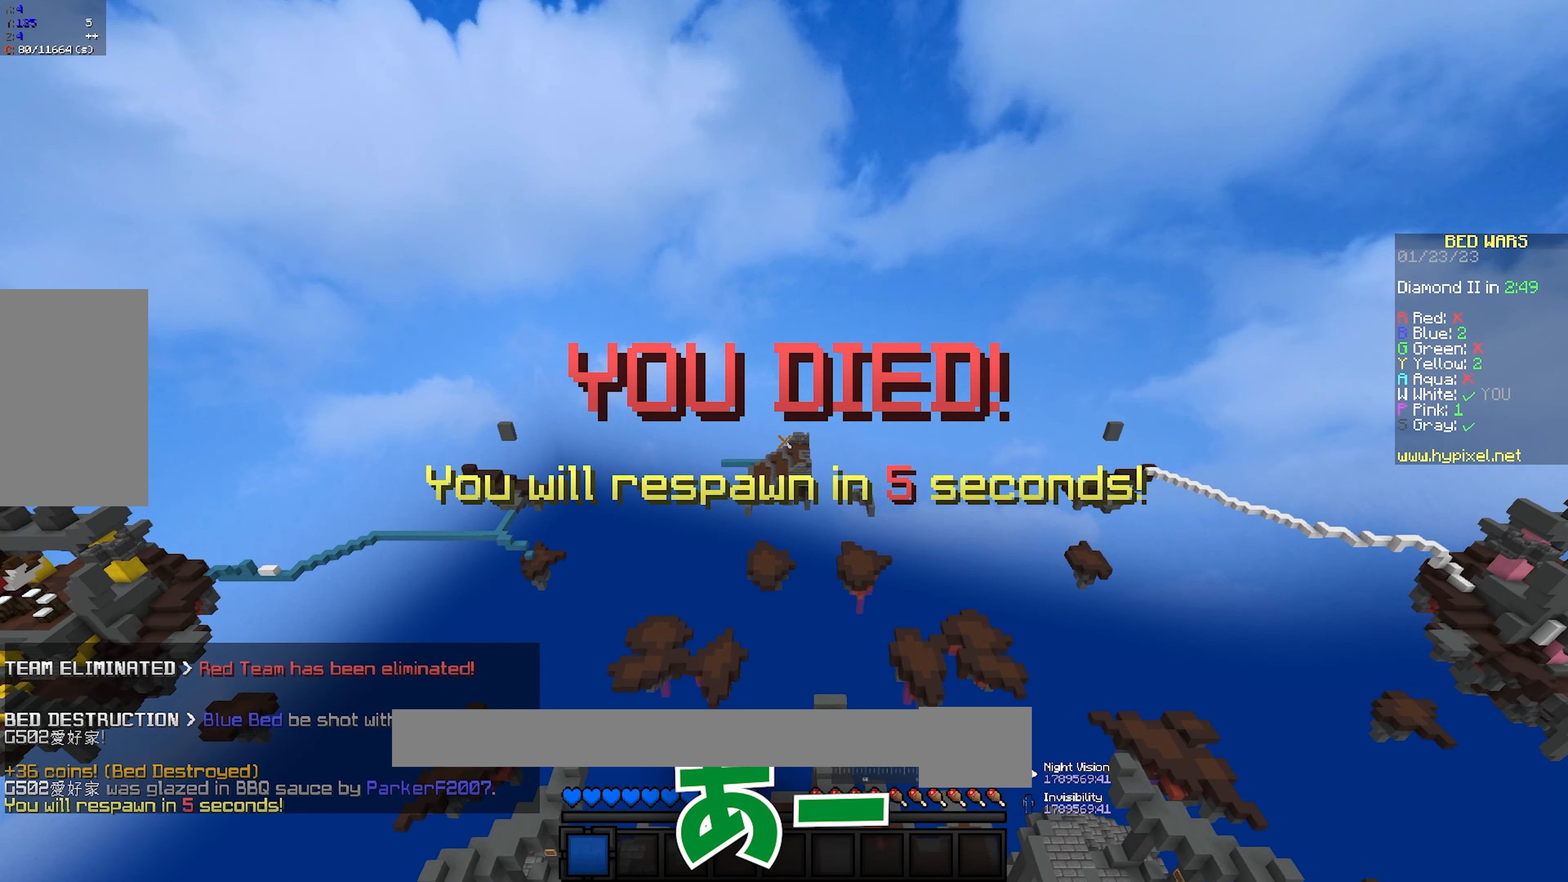
{"keys": ["w"], "mouse": [], "events": [[83, "a", "up"]]}
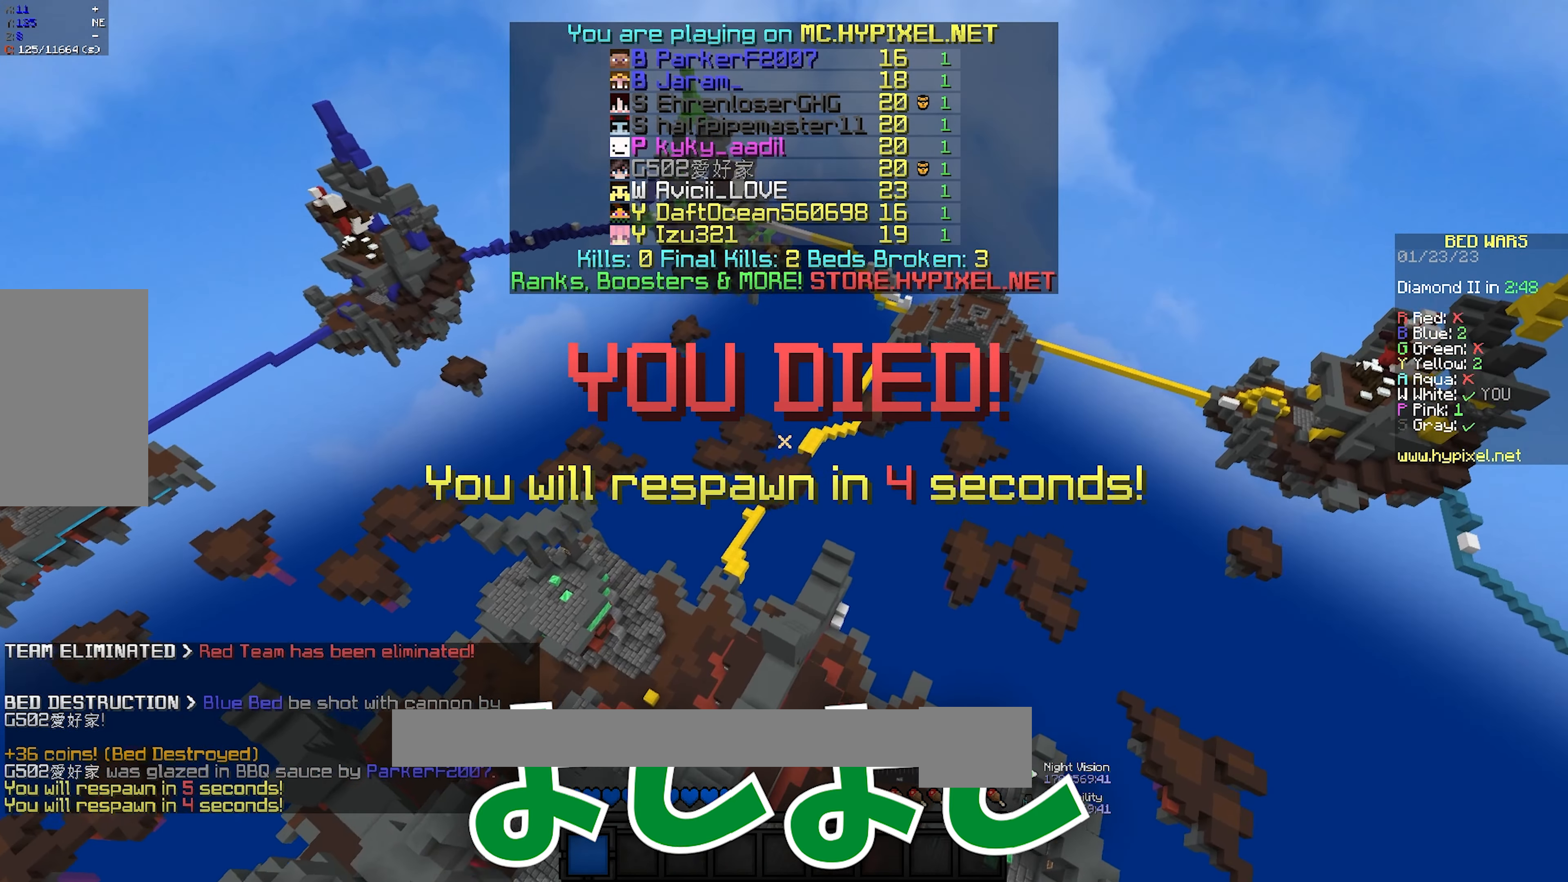
{"keys": ["w"], "mouse": [], "events": []}